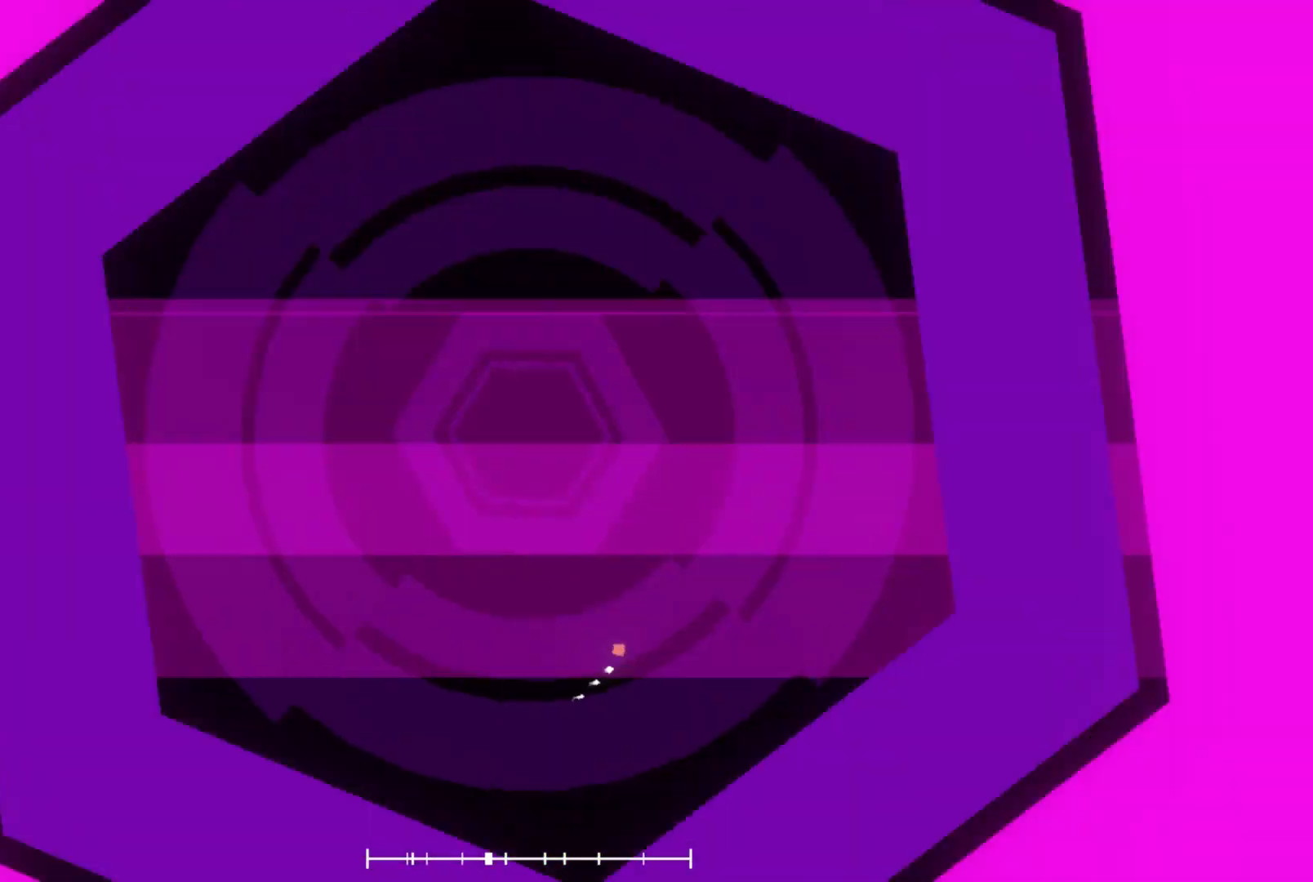
Gameplay with a controller (Xbox layout); each line is a JSON object with the inputs held at the frame after it. "events" lists button and stick changes between this image and that frame as [ms after this image, input, new state], when the widget could be followed in between. Not read: L3 R3 right_stick.
{"buttons": [], "left_stick": "up-right", "events": [[33, "R2", "down"], [333, "R2", "up"]]}
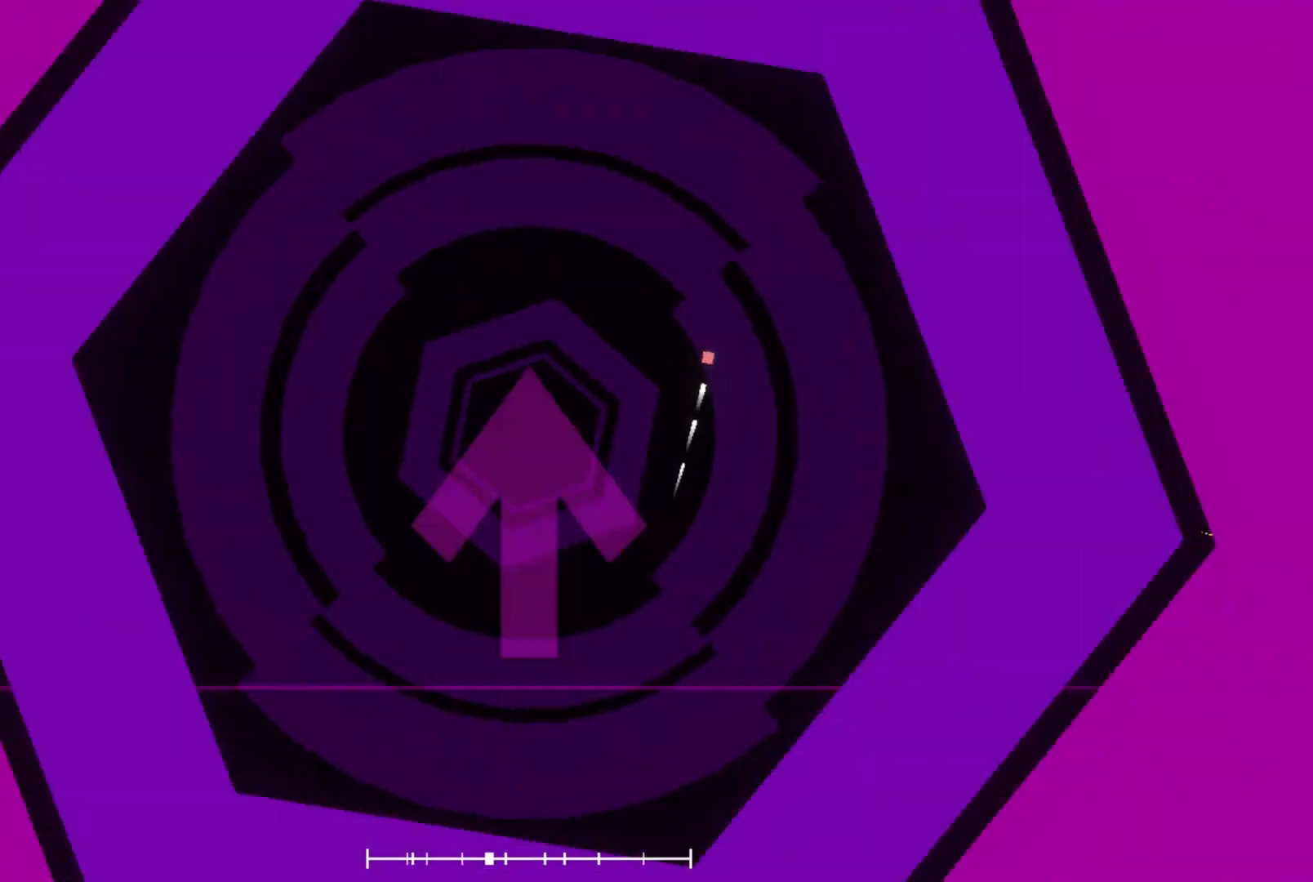
{"buttons": [], "left_stick": "center", "events": [[33, "left_stick", "center"], [200, "R1", "down"], [200, "left_stick", "down"], [233, "R1", "up"], [233, "R2", "down"], [433, "R2", "up"], [467, "left_stick", "center"]]}
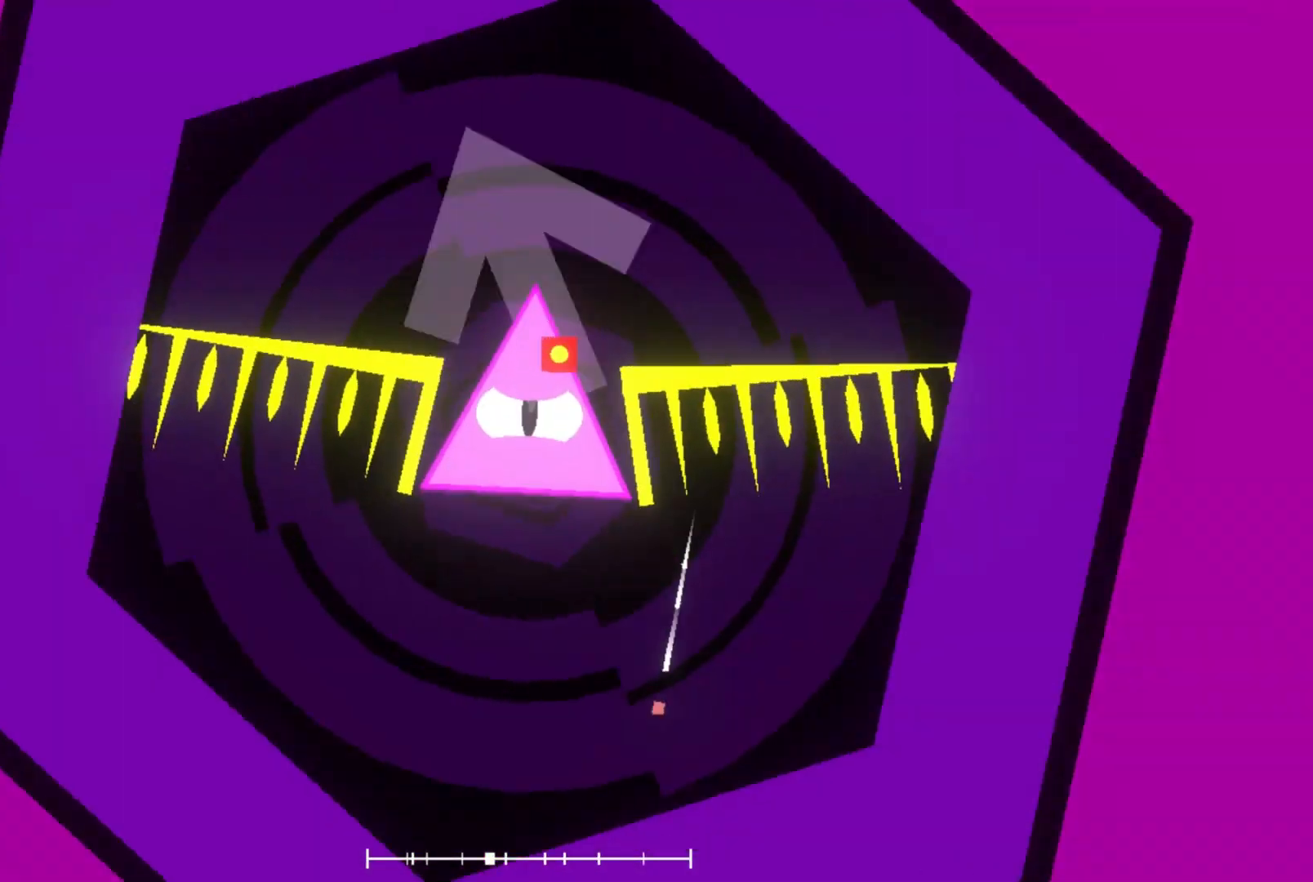
{"buttons": [], "left_stick": "up-right", "events": [[167, "left_stick", "up"], [200, "R2", "down"], [367, "R2", "up"], [467, "left_stick", "up-right"]]}
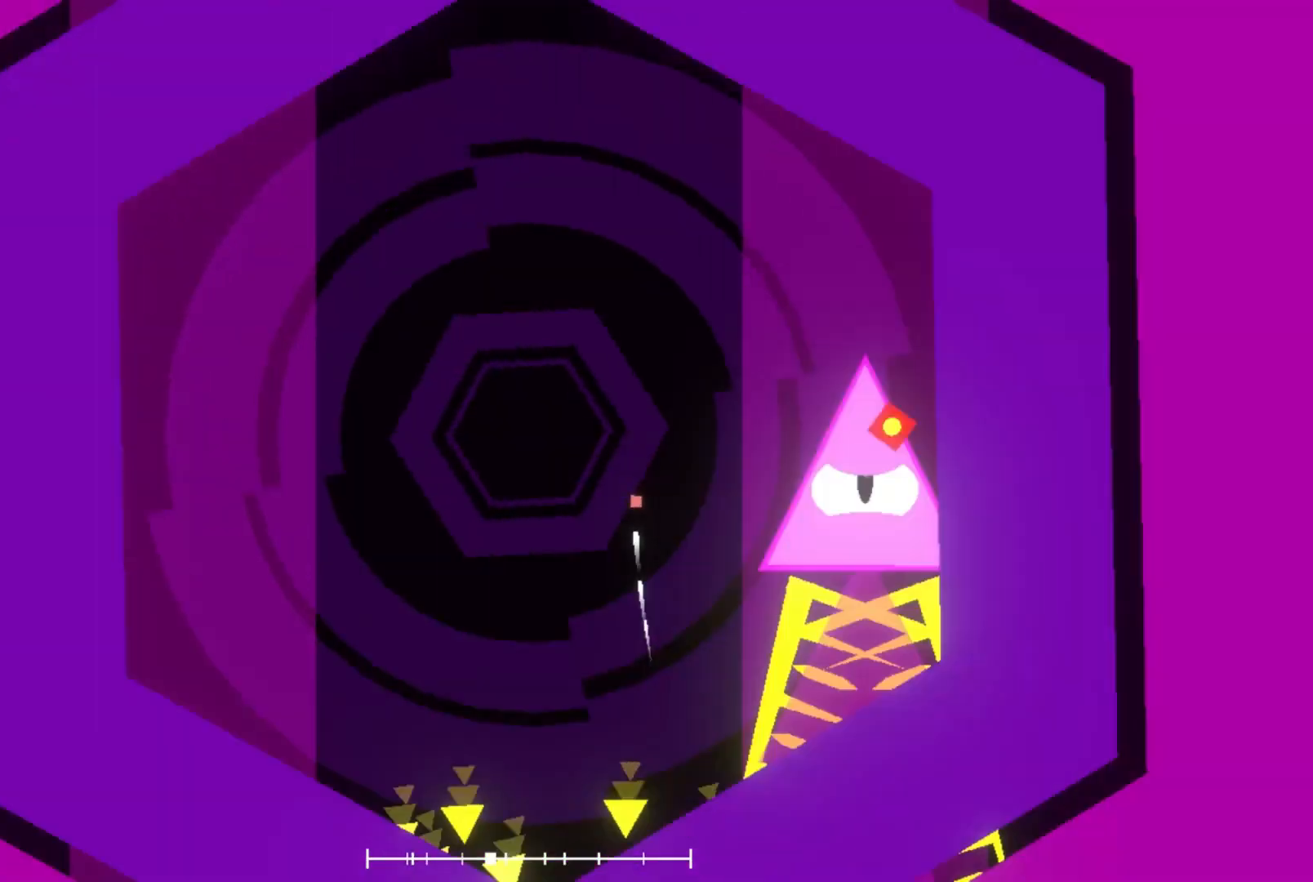
{"buttons": [], "left_stick": "up-right", "events": [[300, "R1", "down"], [367, "R1", "up"]]}
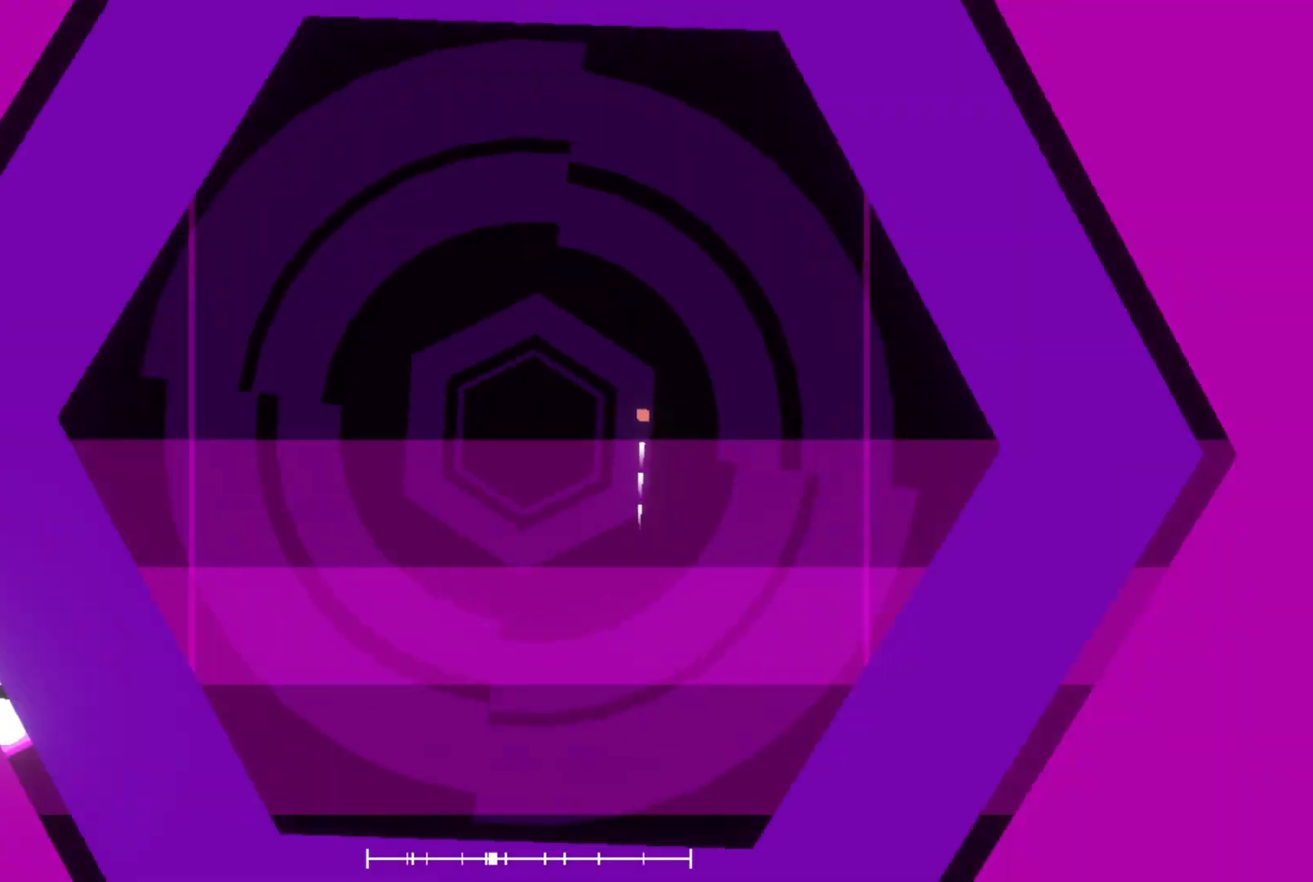
{"buttons": [], "left_stick": "up-right", "events": [[33, "left_stick", "center"], [100, "R2", "down"], [100, "left_stick", "down"], [267, "R2", "up"], [300, "left_stick", "center"], [400, "left_stick", "up-right"]]}
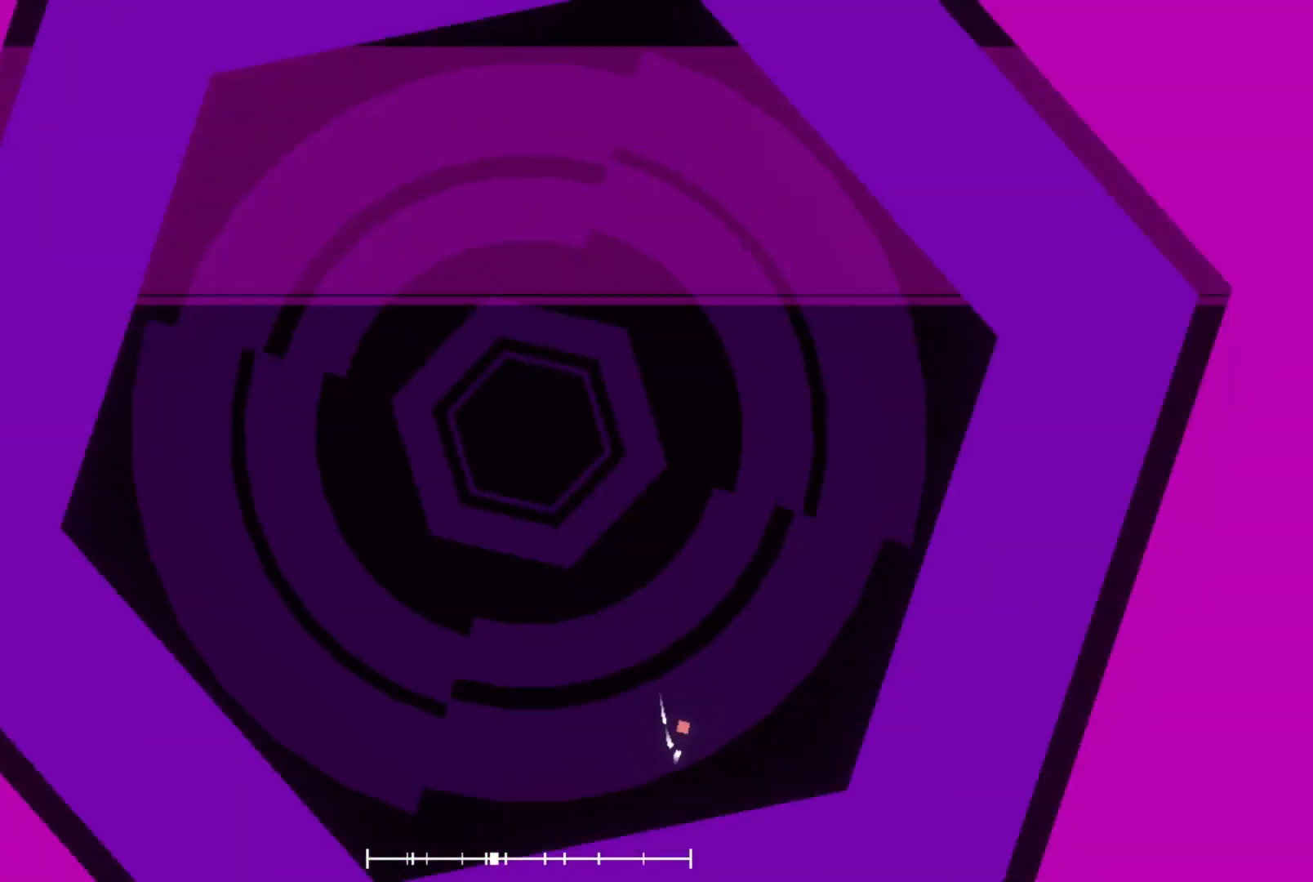
{"buttons": [], "left_stick": "up-right", "events": []}
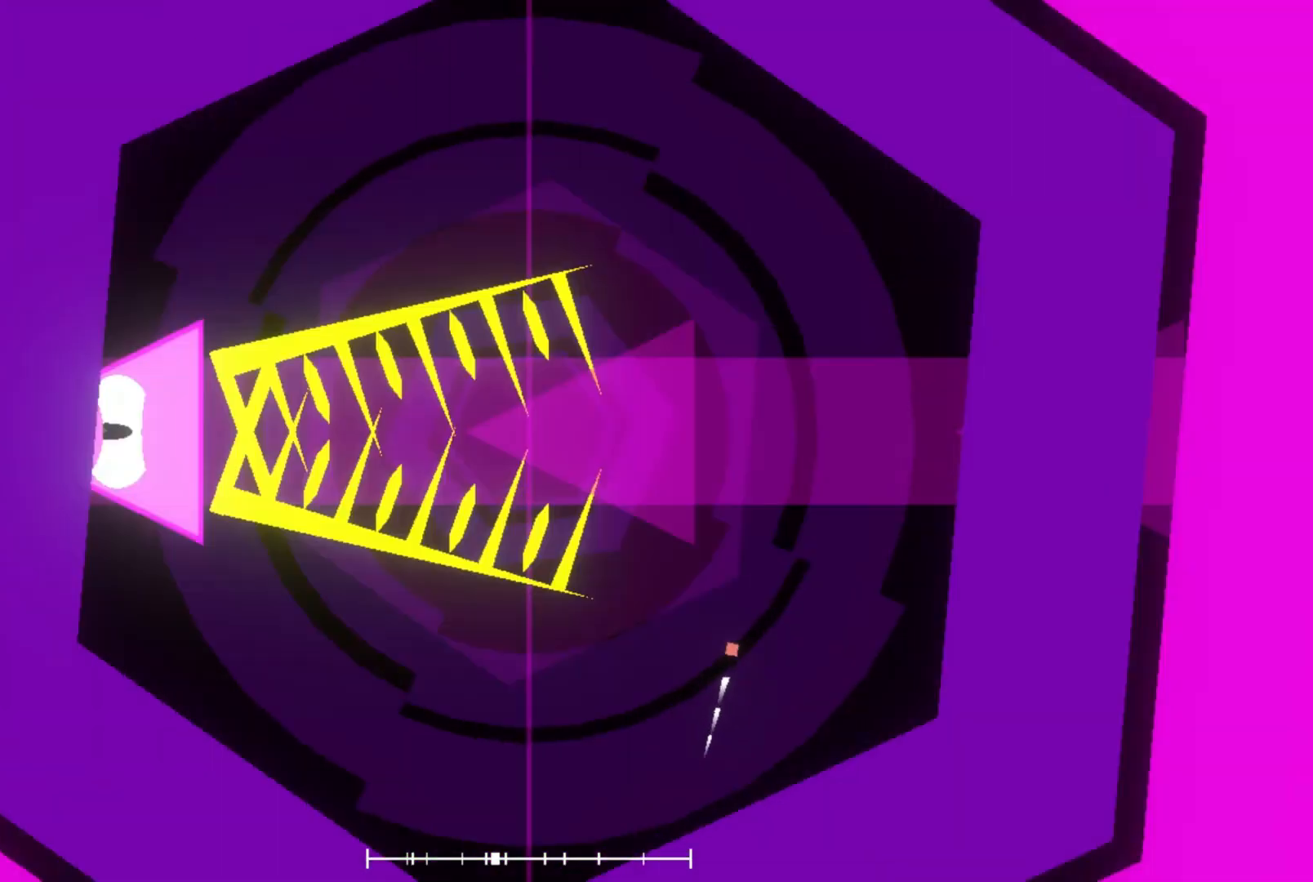
{"buttons": [], "left_stick": "up", "events": [[33, "left_stick", "center"], [233, "left_stick", "up"], [367, "left_stick", "center"], [500, "left_stick", "up"]]}
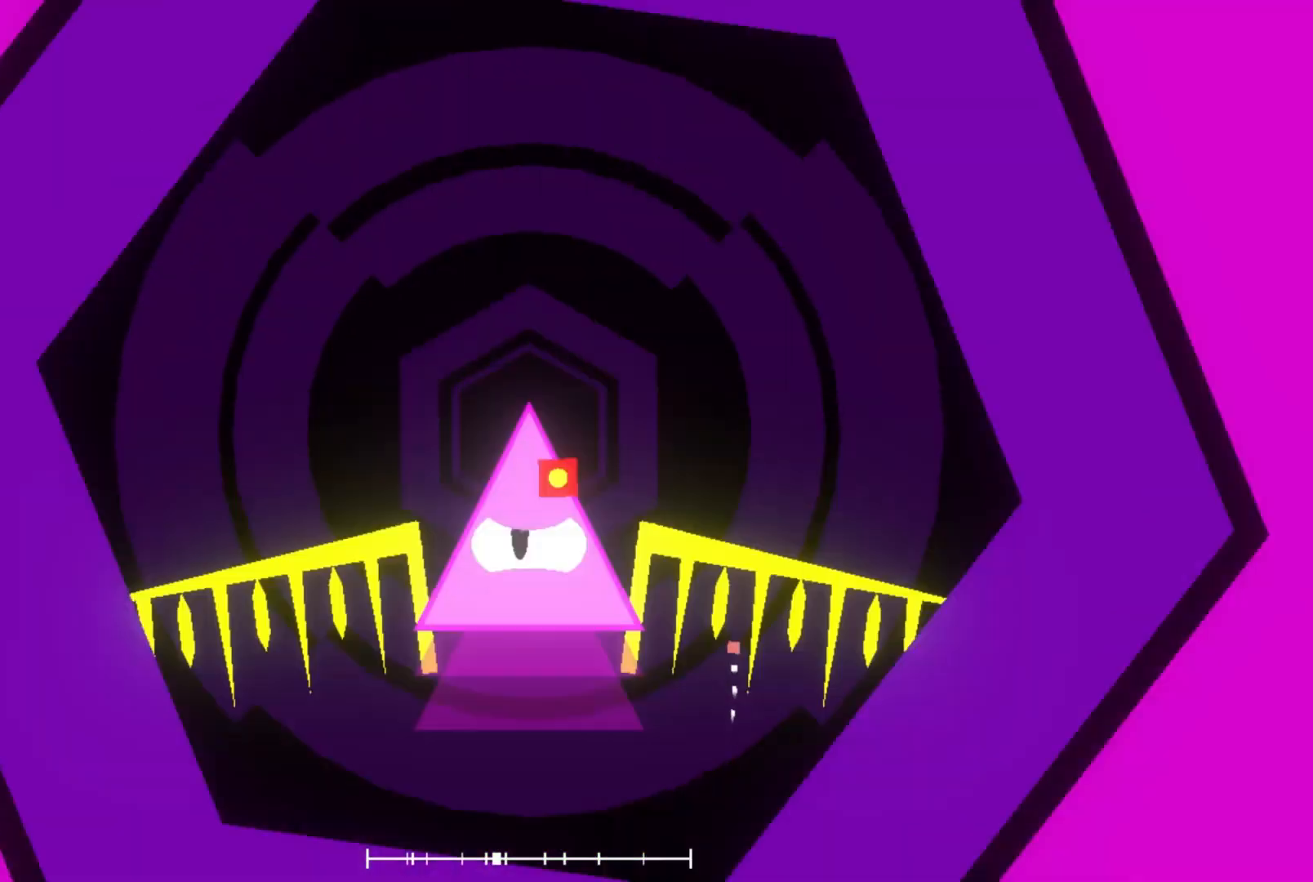
{"buttons": [], "left_stick": "up-right", "events": [[133, "left_stick", "center"], [367, "left_stick", "up-right"]]}
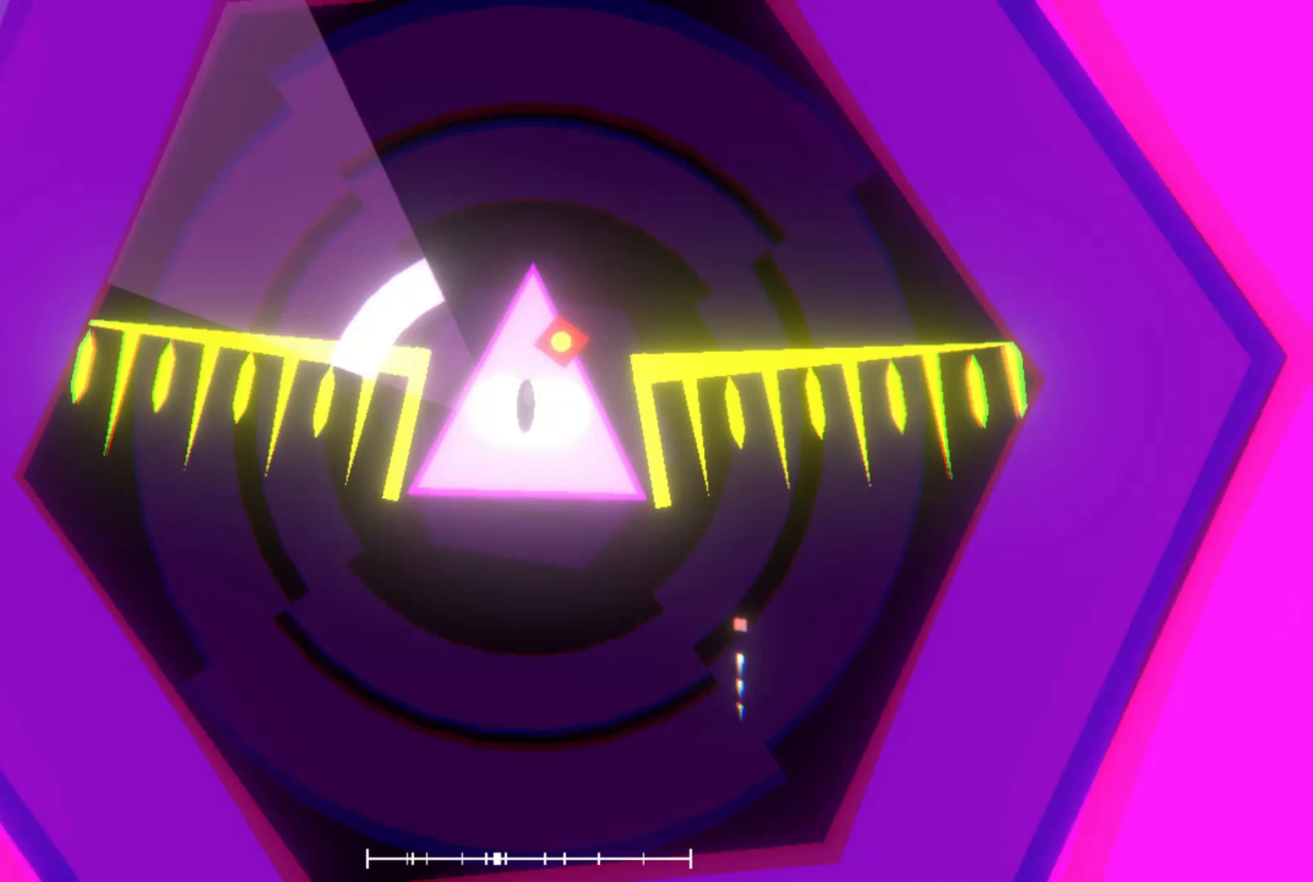
{"buttons": [], "left_stick": "center", "events": [[233, "left_stick", "center"]]}
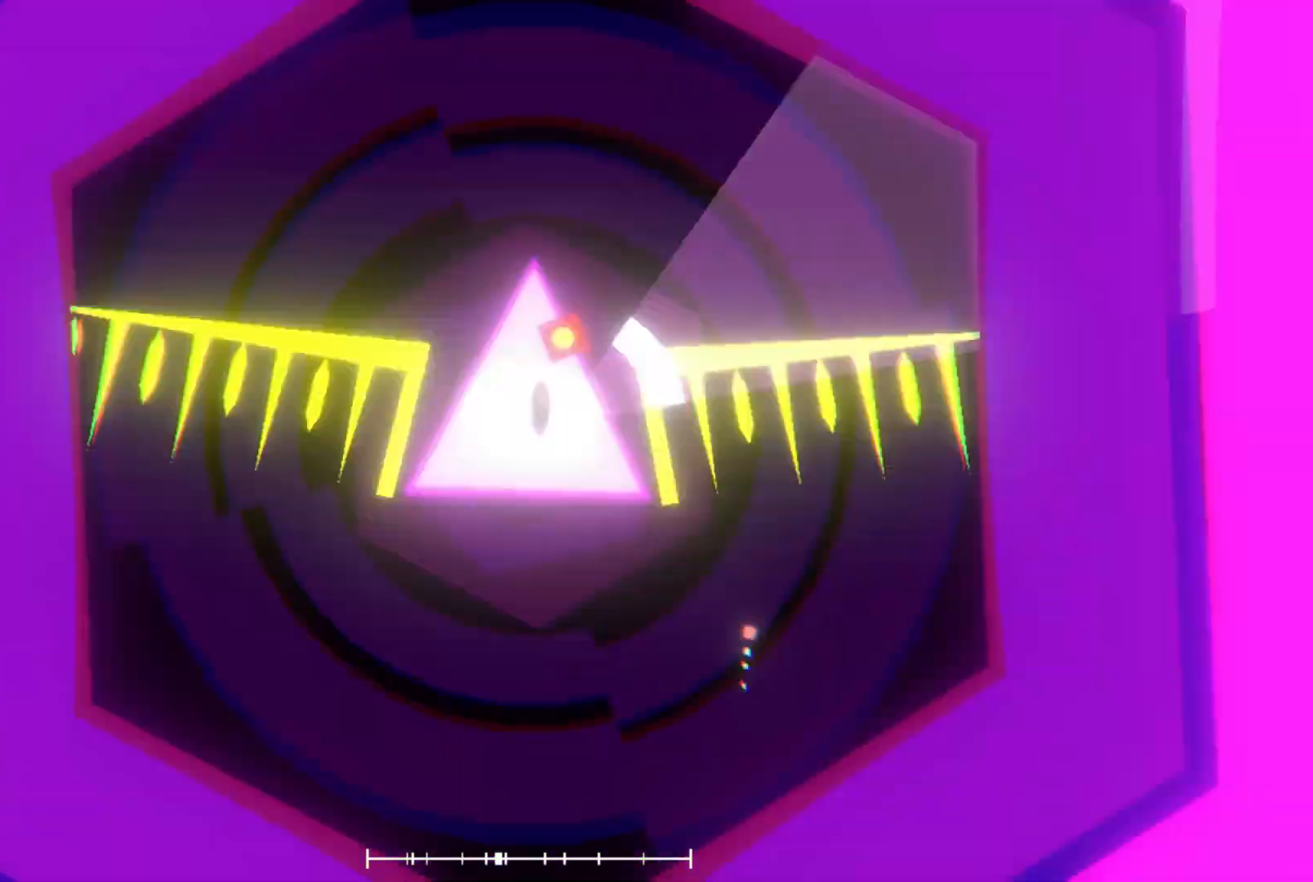
{"buttons": [], "left_stick": "center", "events": [[33, "left_stick", "up"], [400, "left_stick", "center"]]}
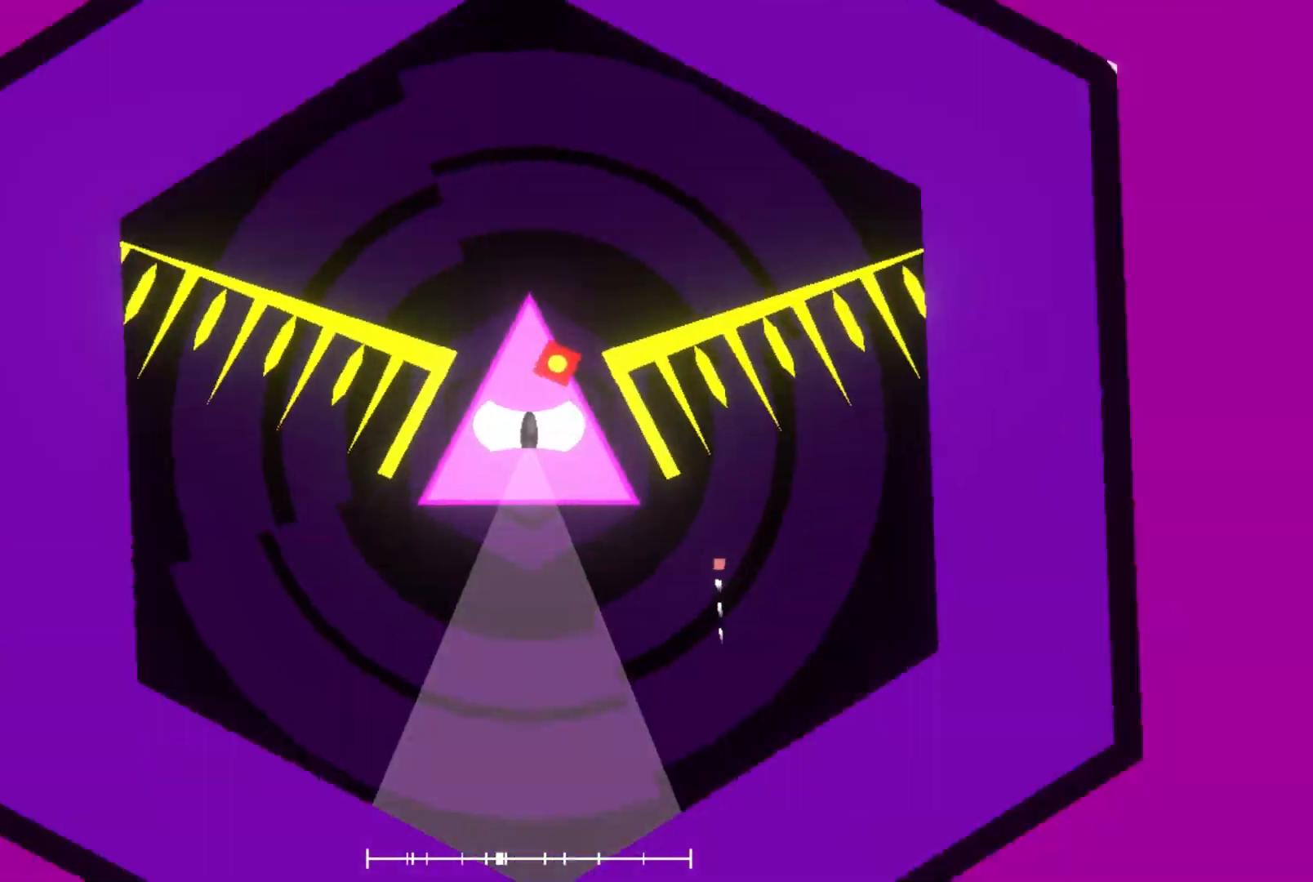
{"buttons": [], "left_stick": "center", "events": [[133, "left_stick", "up-right"], [367, "left_stick", "center"]]}
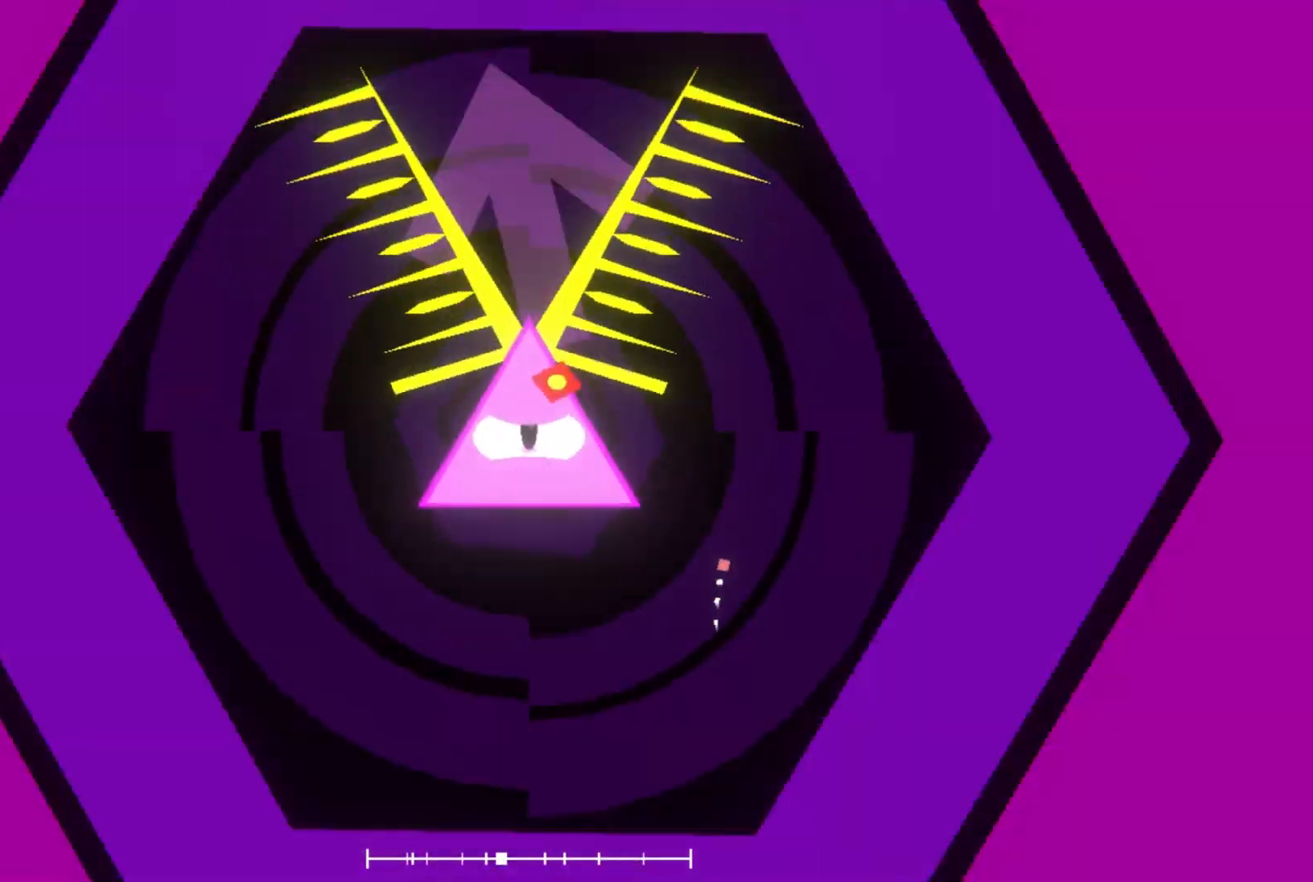
{"buttons": [], "left_stick": "up-right", "events": [[200, "left_stick", "up-right"], [233, "R2", "down"], [433, "R2", "up"]]}
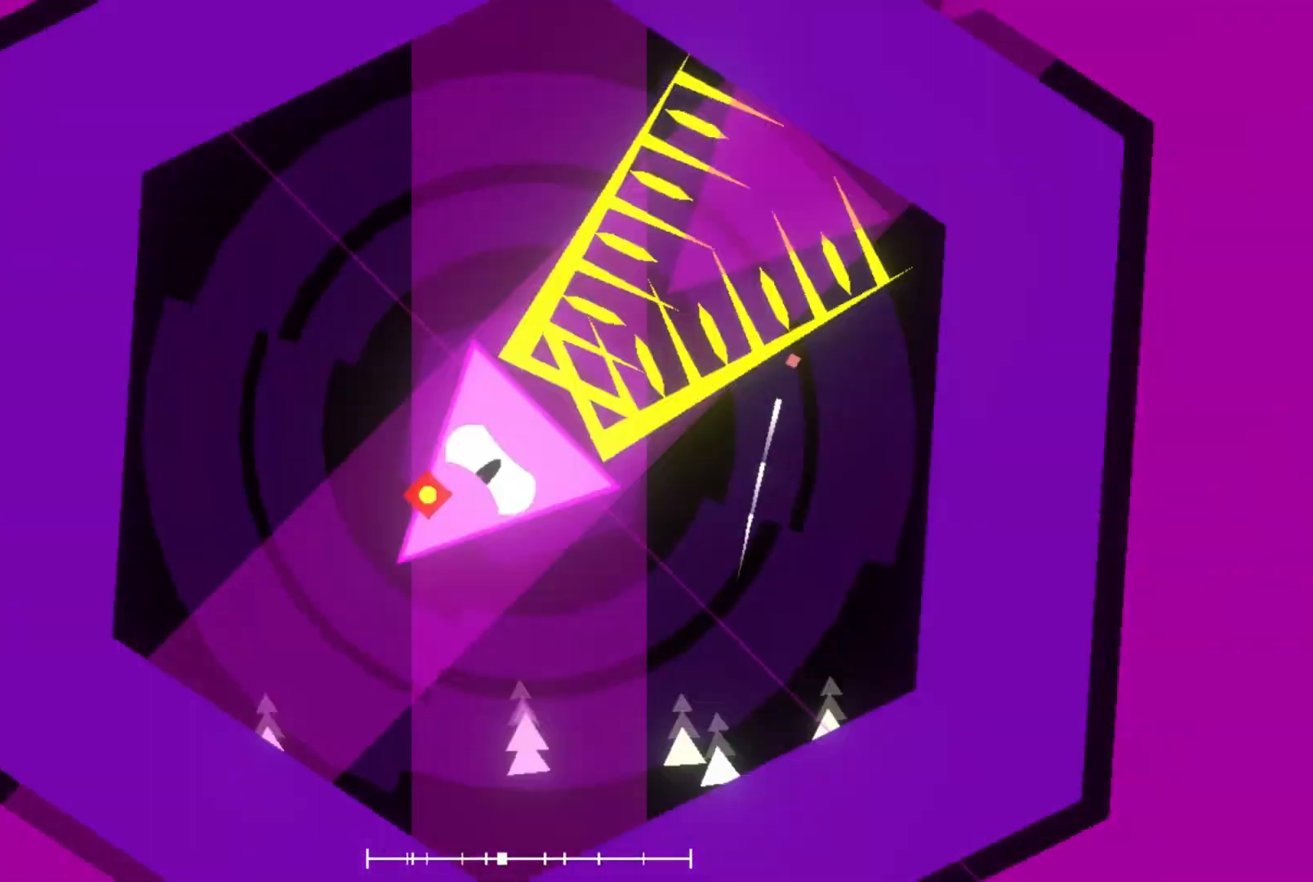
{"buttons": ["R2"], "left_stick": "down", "events": [[100, "left_stick", "center"], [233, "R1", "down"], [300, "R1", "up"], [333, "L2", "down"], [400, "left_stick", "down"], [433, "L2", "up"], [433, "R2", "down"]]}
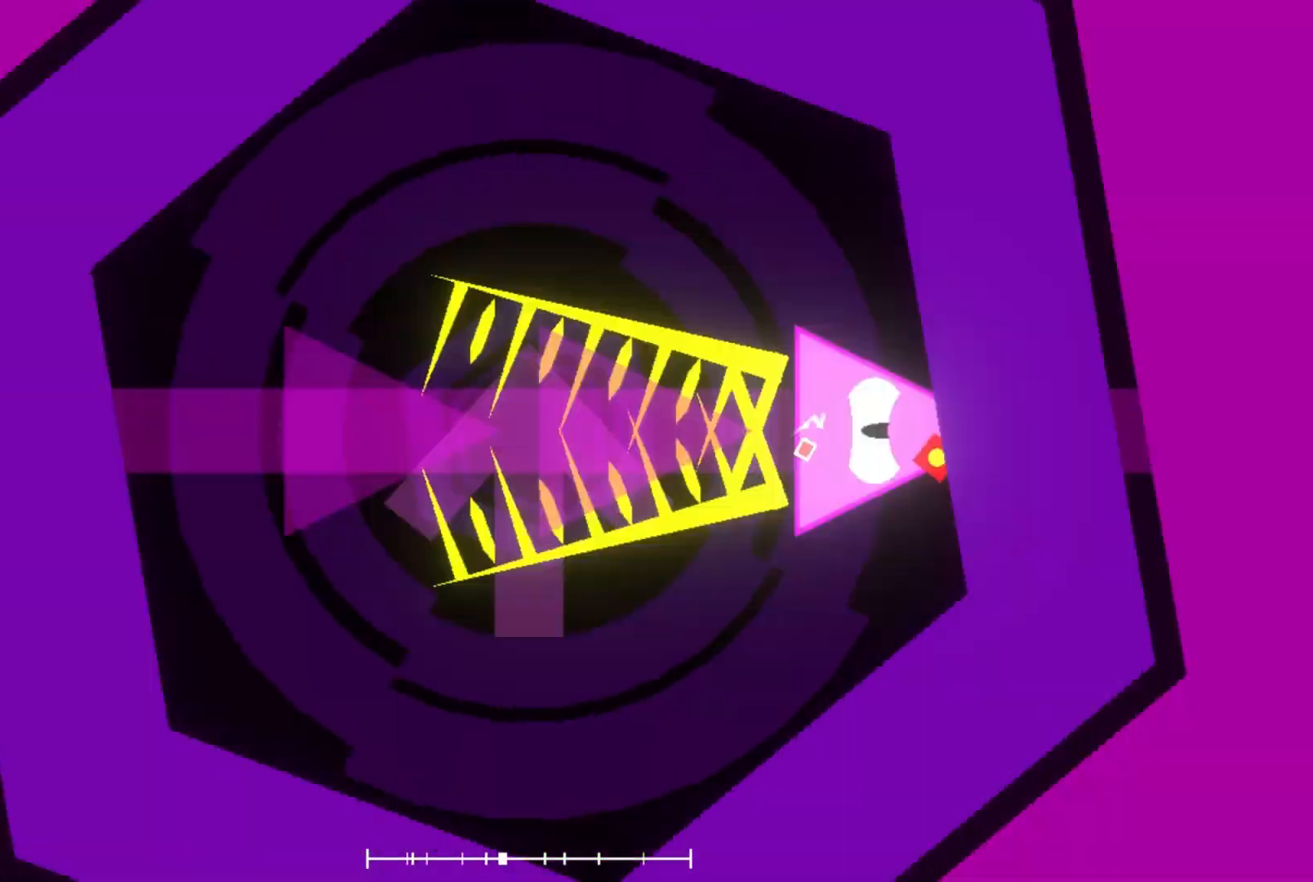
{"buttons": [], "left_stick": "center", "events": [[100, "R2", "up"], [133, "left_stick", "center"], [233, "left_stick", "up-right"], [433, "left_stick", "center"]]}
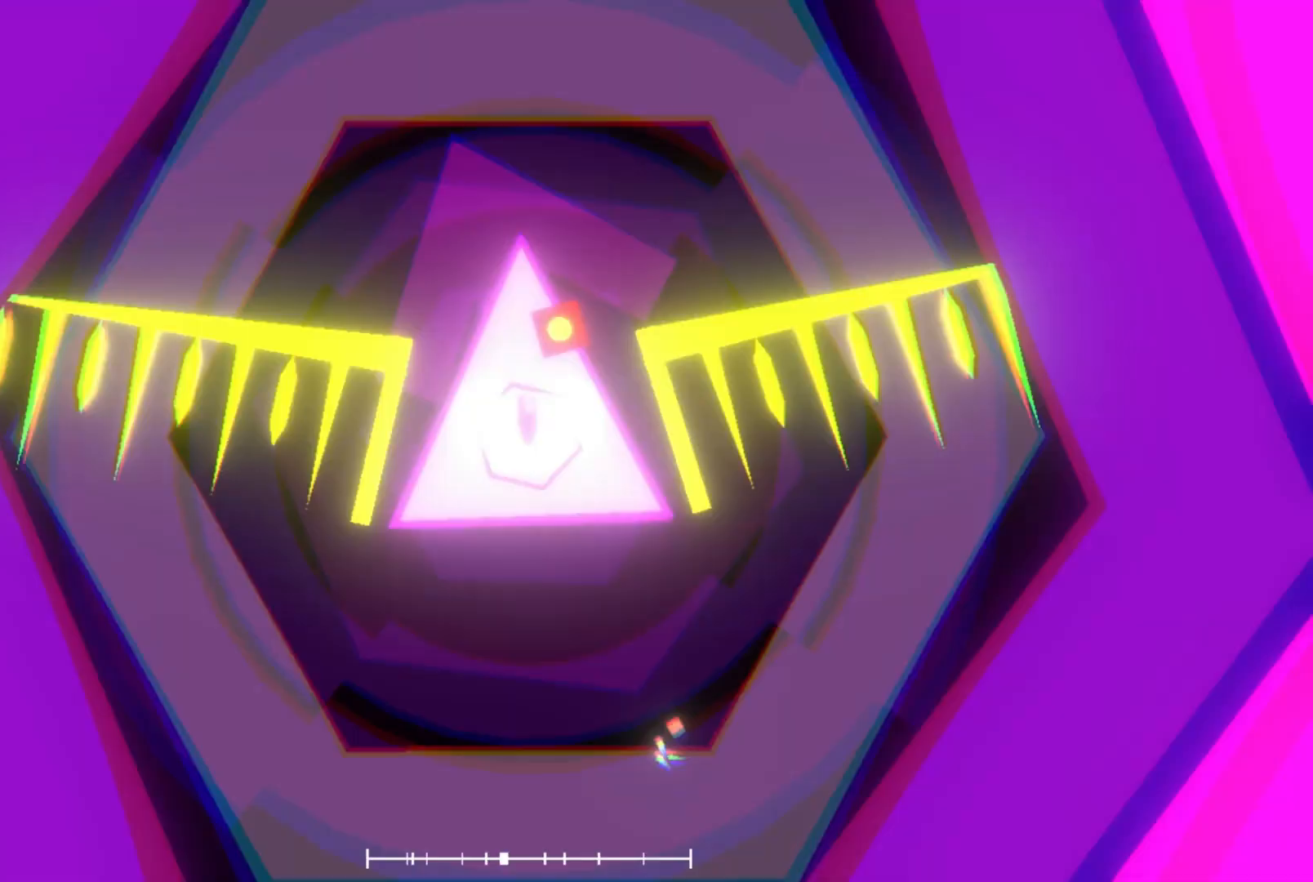
{"buttons": [], "left_stick": "right", "events": [[33, "R2", "down"], [33, "left_stick", "down-left"], [100, "left_stick", "center"], [167, "left_stick", "up-right"], [200, "R2", "up"], [267, "left_stick", "right"], [367, "R1", "down"], [433, "R1", "up"]]}
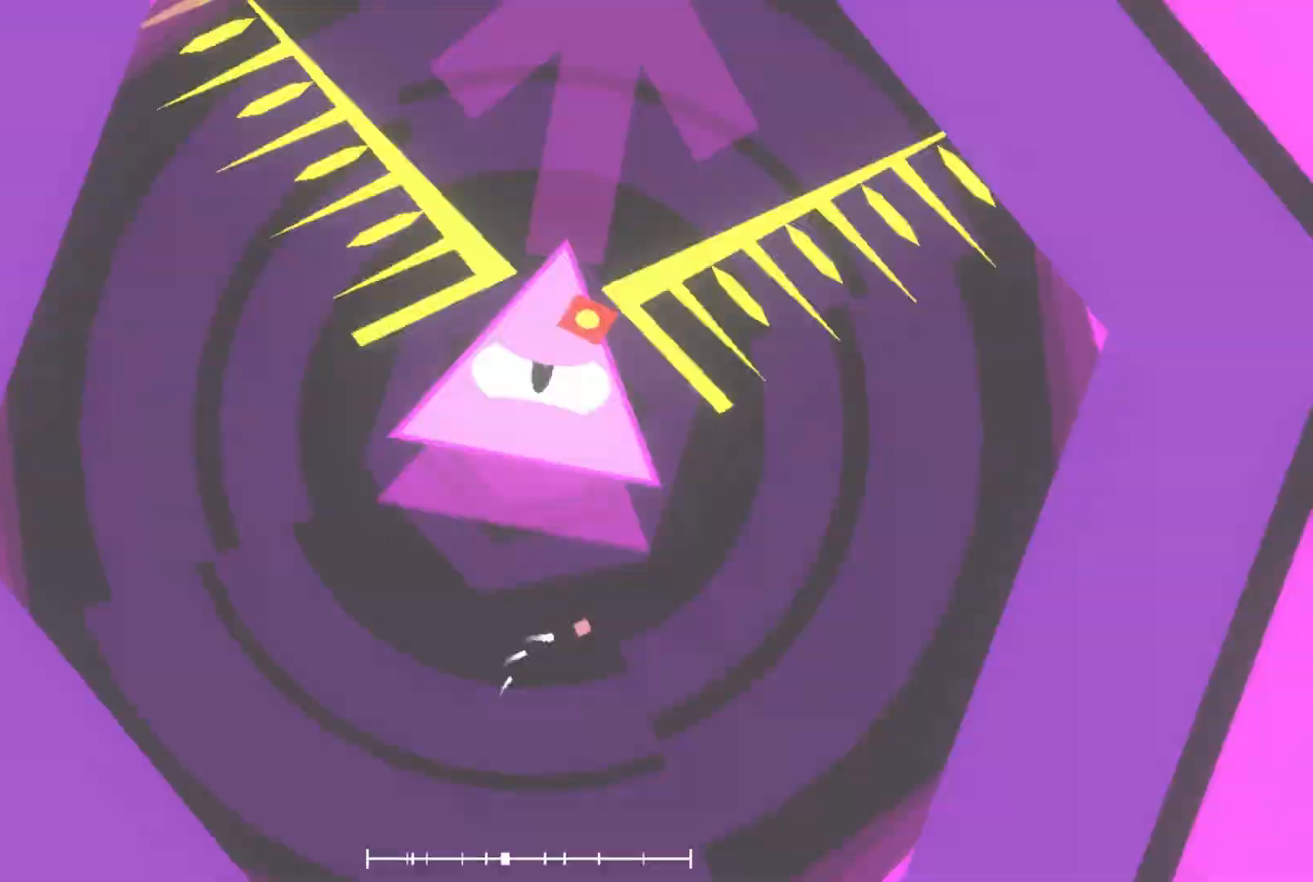
{"buttons": [], "left_stick": "down", "events": [[33, "L2", "down"], [33, "left_stick", "up-right"], [233, "L2", "up"], [300, "left_stick", "center"], [400, "L2", "down"], [400, "left_stick", "down"], [500, "L2", "up"]]}
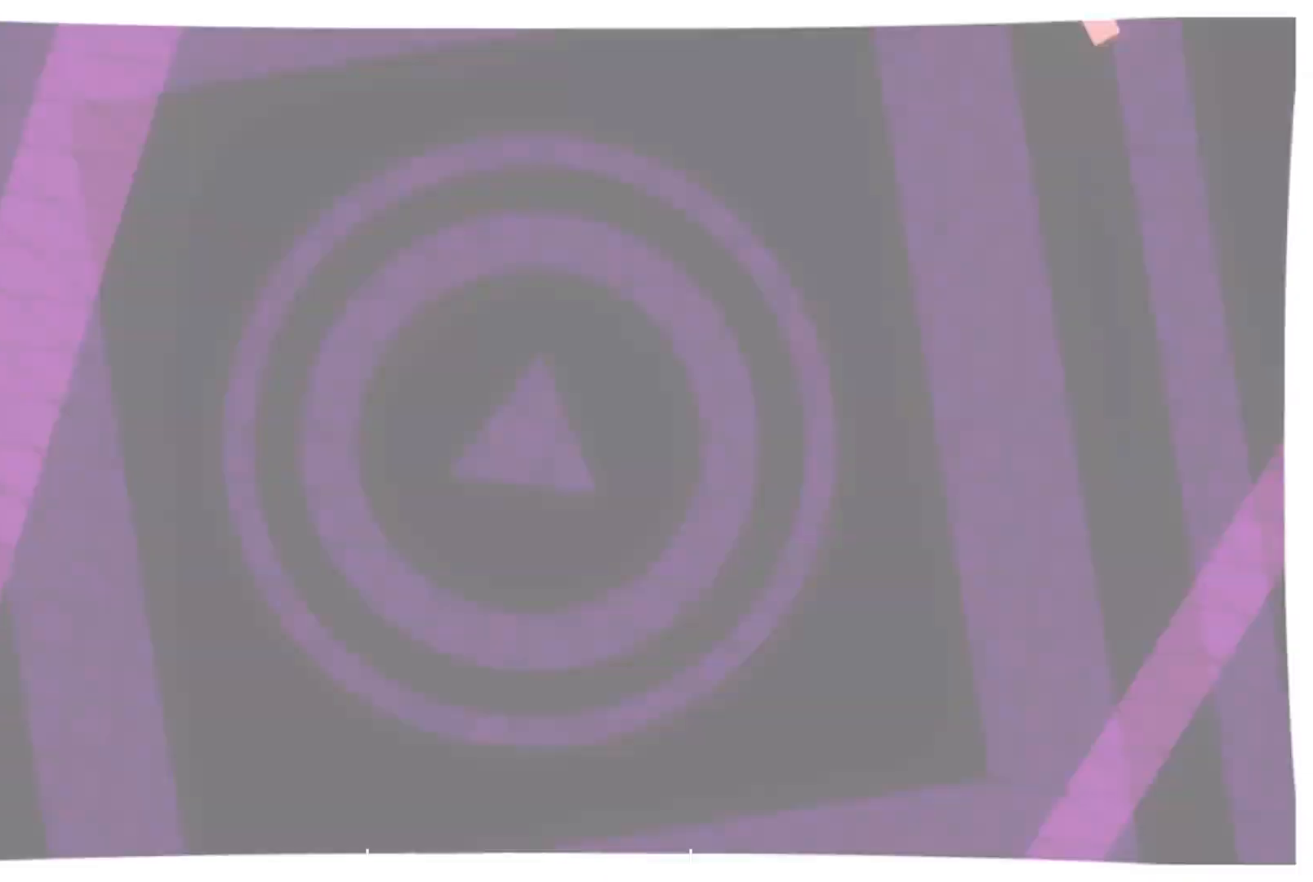
{"buttons": [], "left_stick": "center", "events": [[133, "R2", "down"], [200, "left_stick", "up-right"], [267, "R2", "up"], [367, "left_stick", "center"]]}
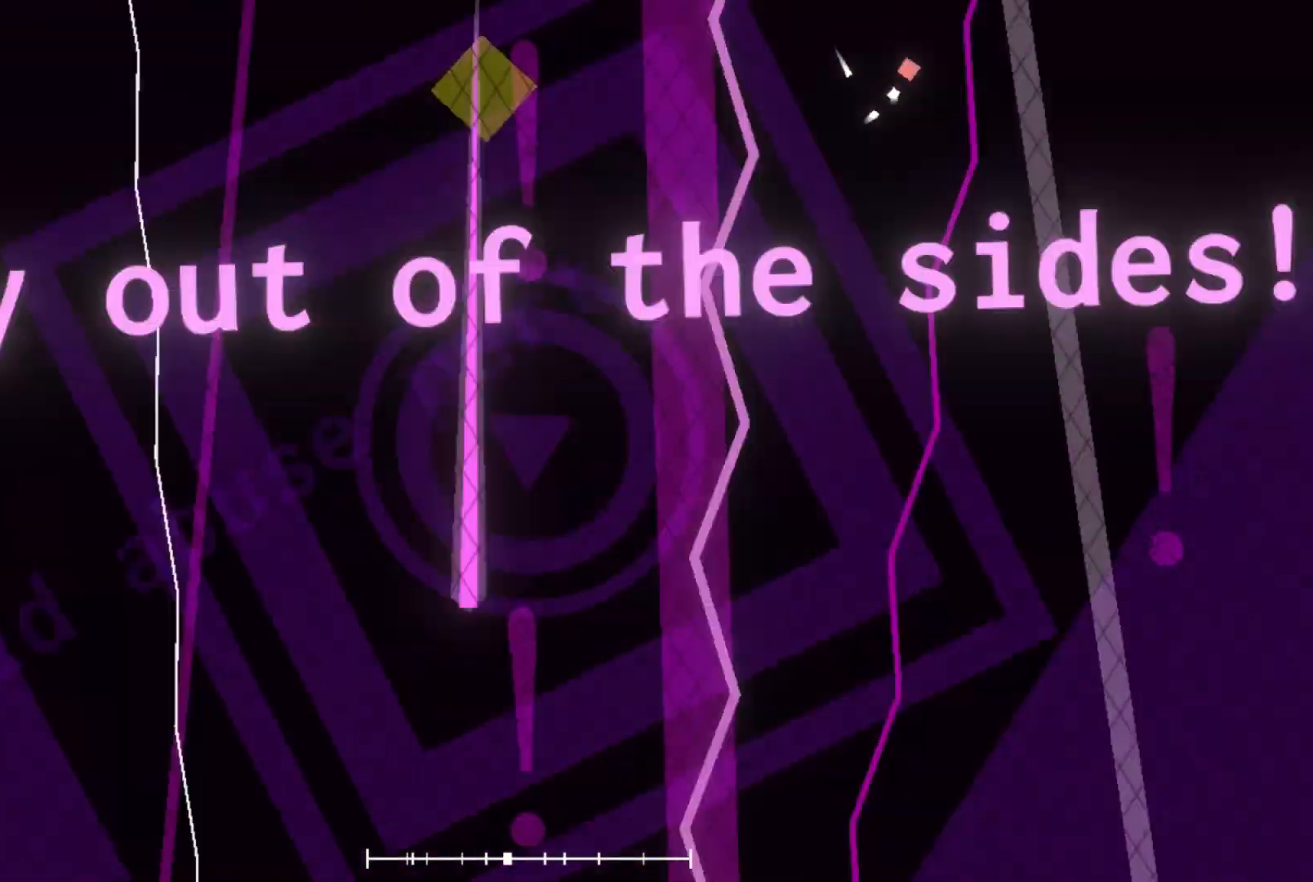
{"buttons": [], "left_stick": "right", "events": [[133, "left_stick", "right"], [200, "left_stick", "center"], [467, "left_stick", "right"]]}
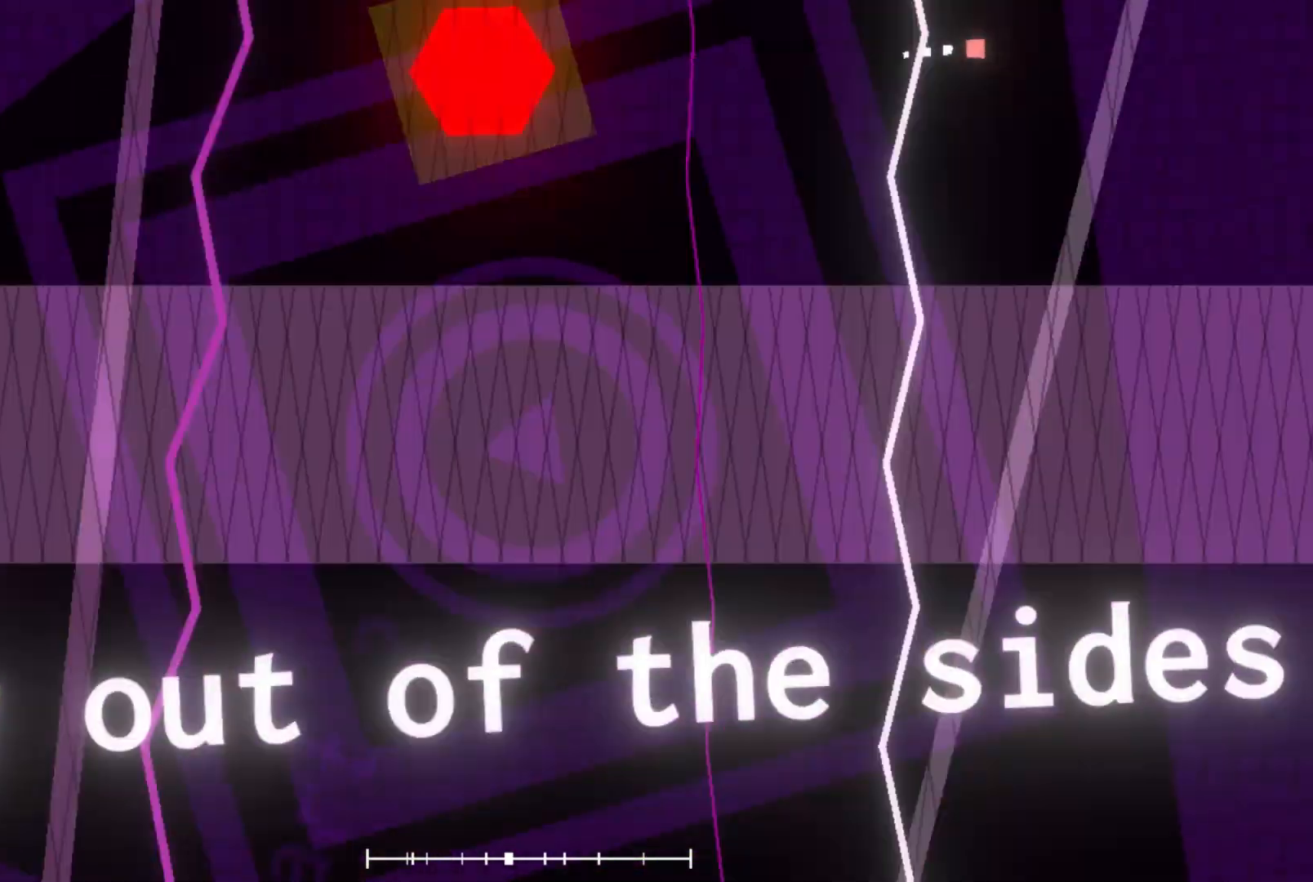
{"buttons": [], "left_stick": "down-right", "events": [[133, "left_stick", "center"], [467, "left_stick", "down-right"]]}
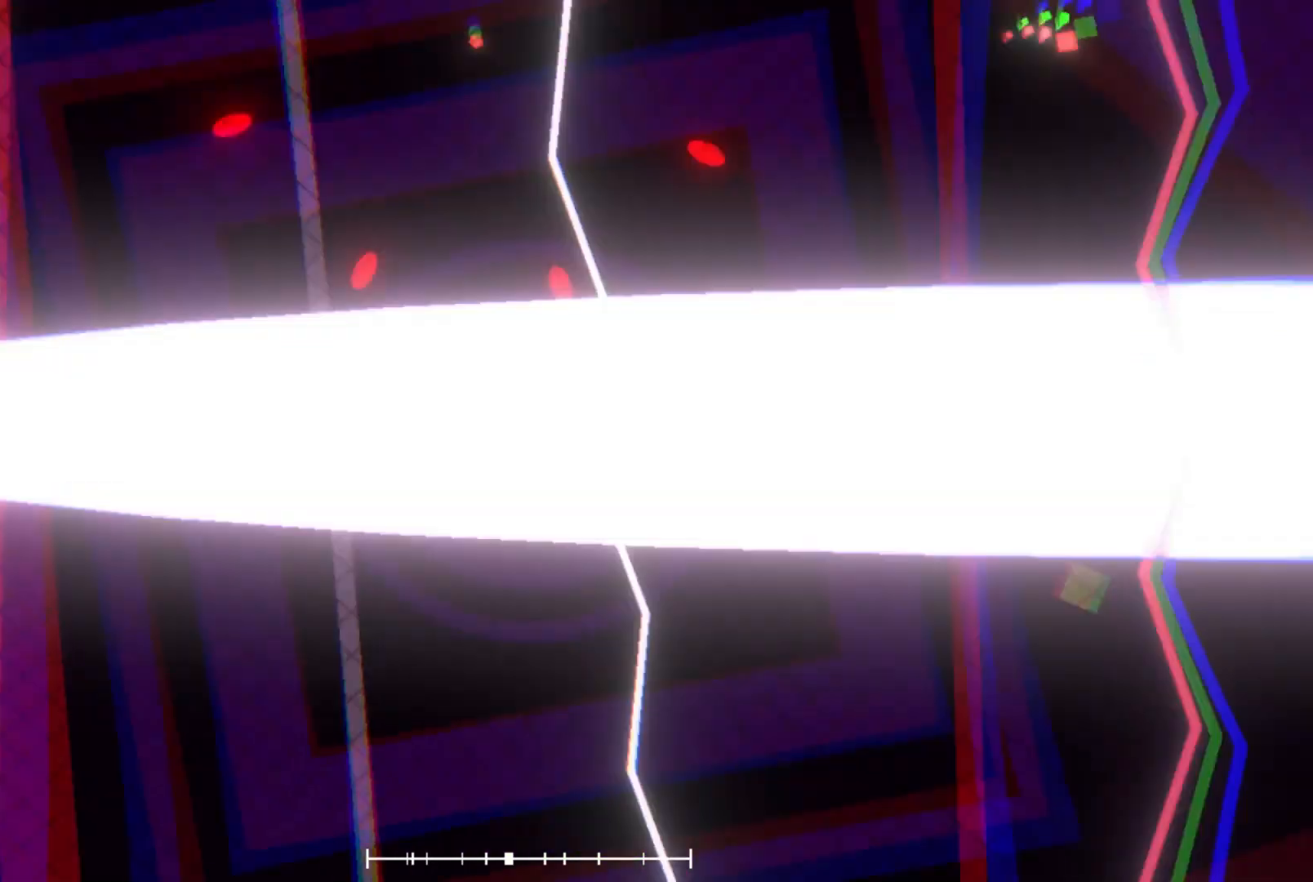
{"buttons": [], "left_stick": "right", "events": [[67, "left_stick", "center"], [400, "left_stick", "right"]]}
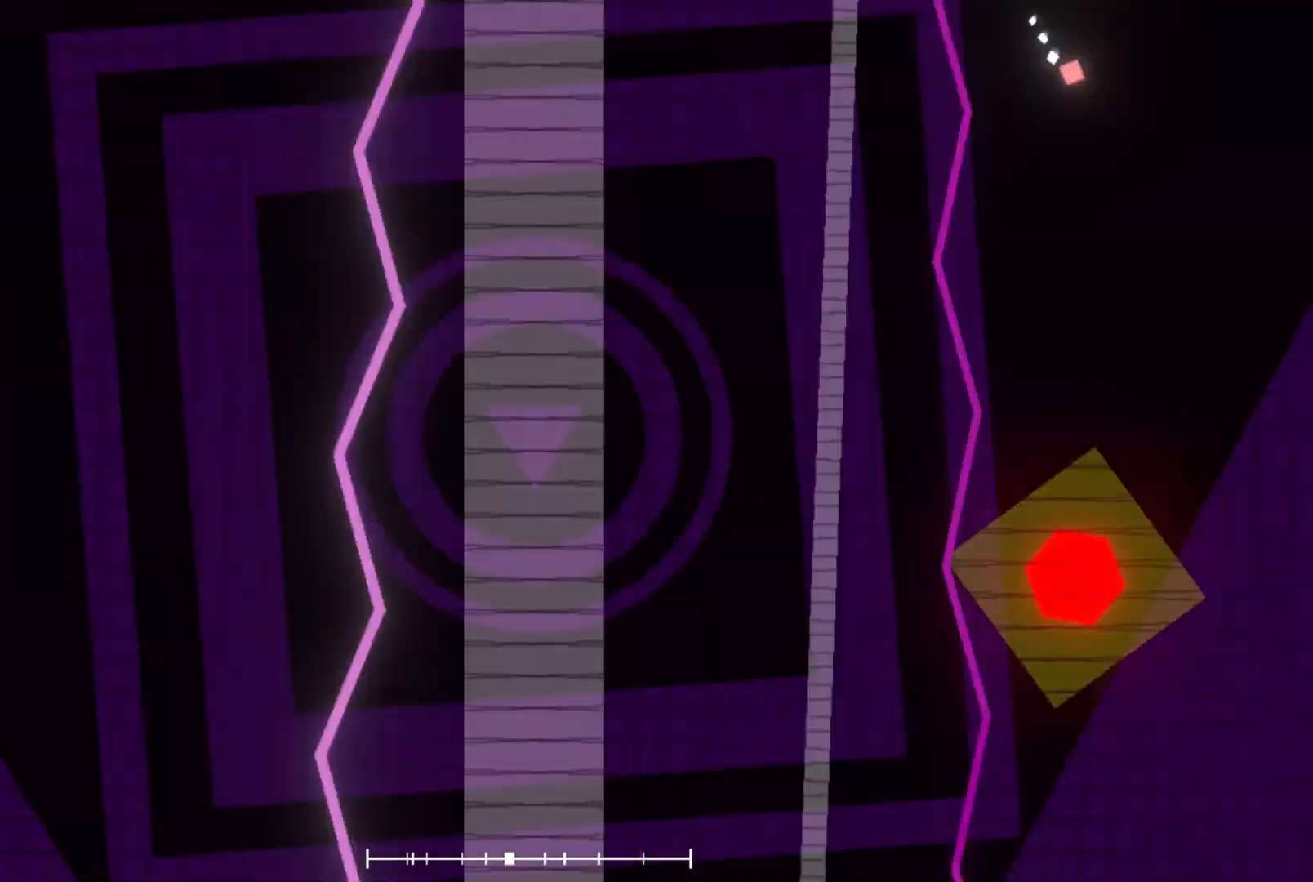
{"buttons": [], "left_stick": "center", "events": [[100, "left_stick", "center"], [200, "left_stick", "up-right"], [333, "left_stick", "center"]]}
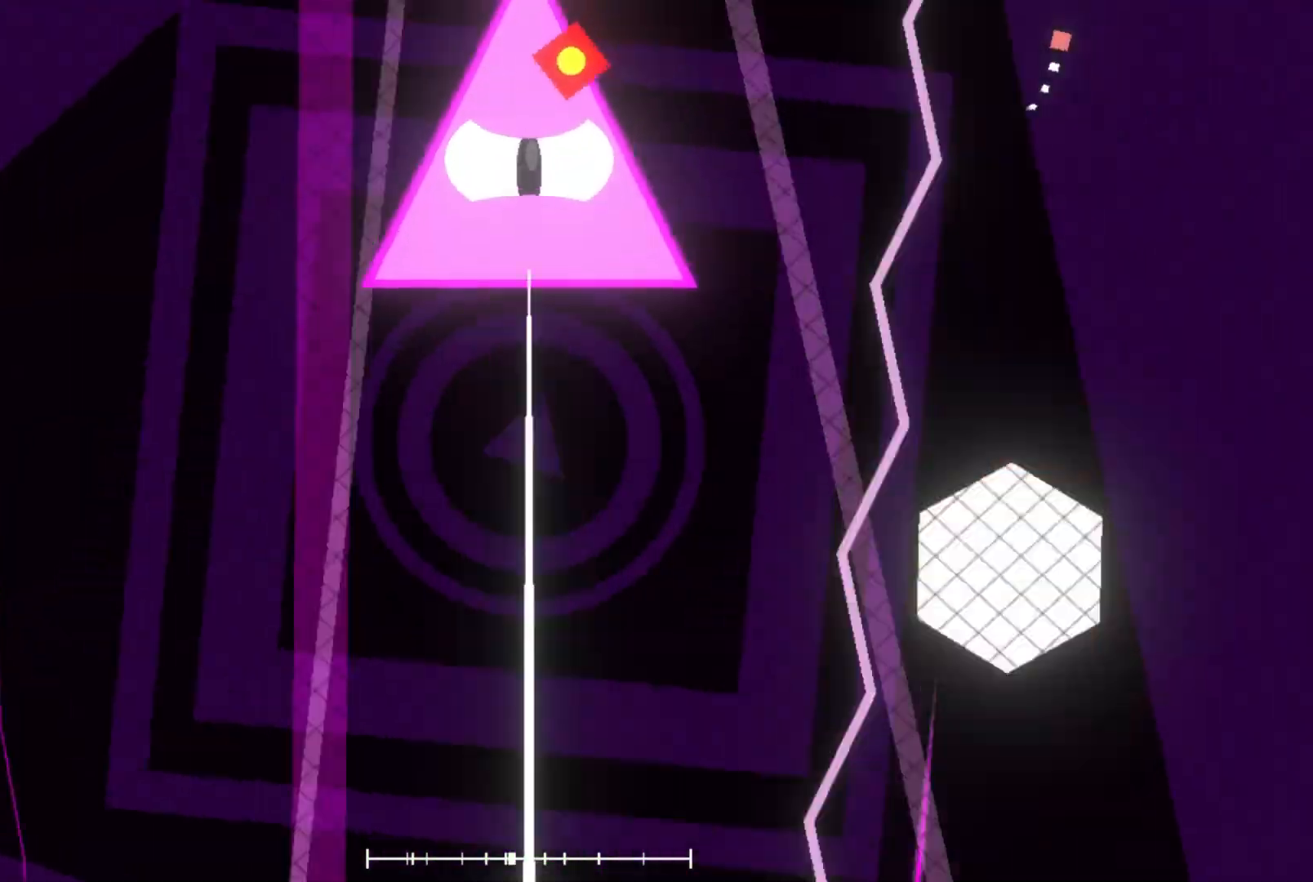
{"buttons": [], "left_stick": "up-right", "events": [[233, "left_stick", "down"], [300, "left_stick", "down-left"], [433, "left_stick", "up-right"]]}
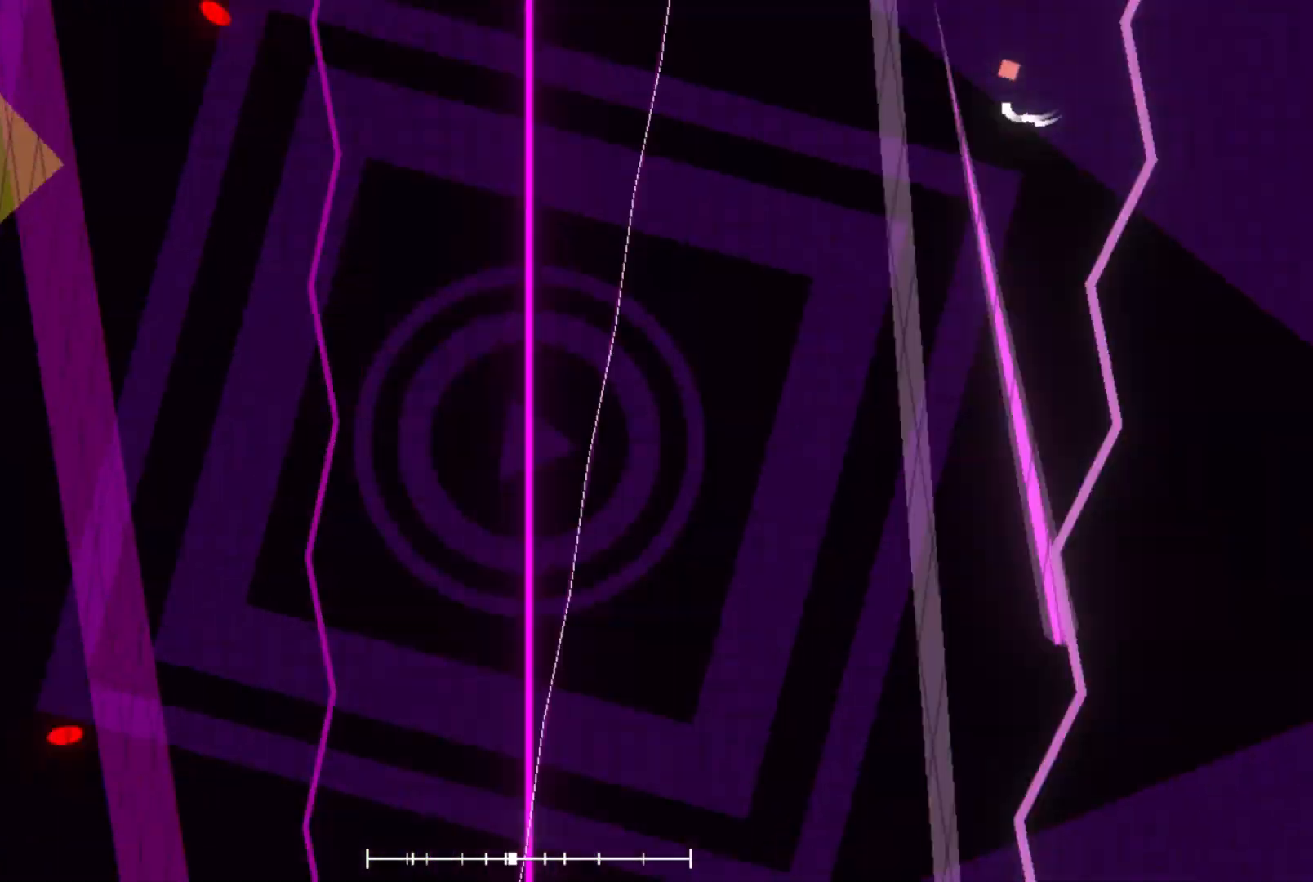
{"buttons": [], "left_stick": "center", "events": [[67, "left_stick", "center"], [333, "left_stick", "right"], [400, "left_stick", "center"]]}
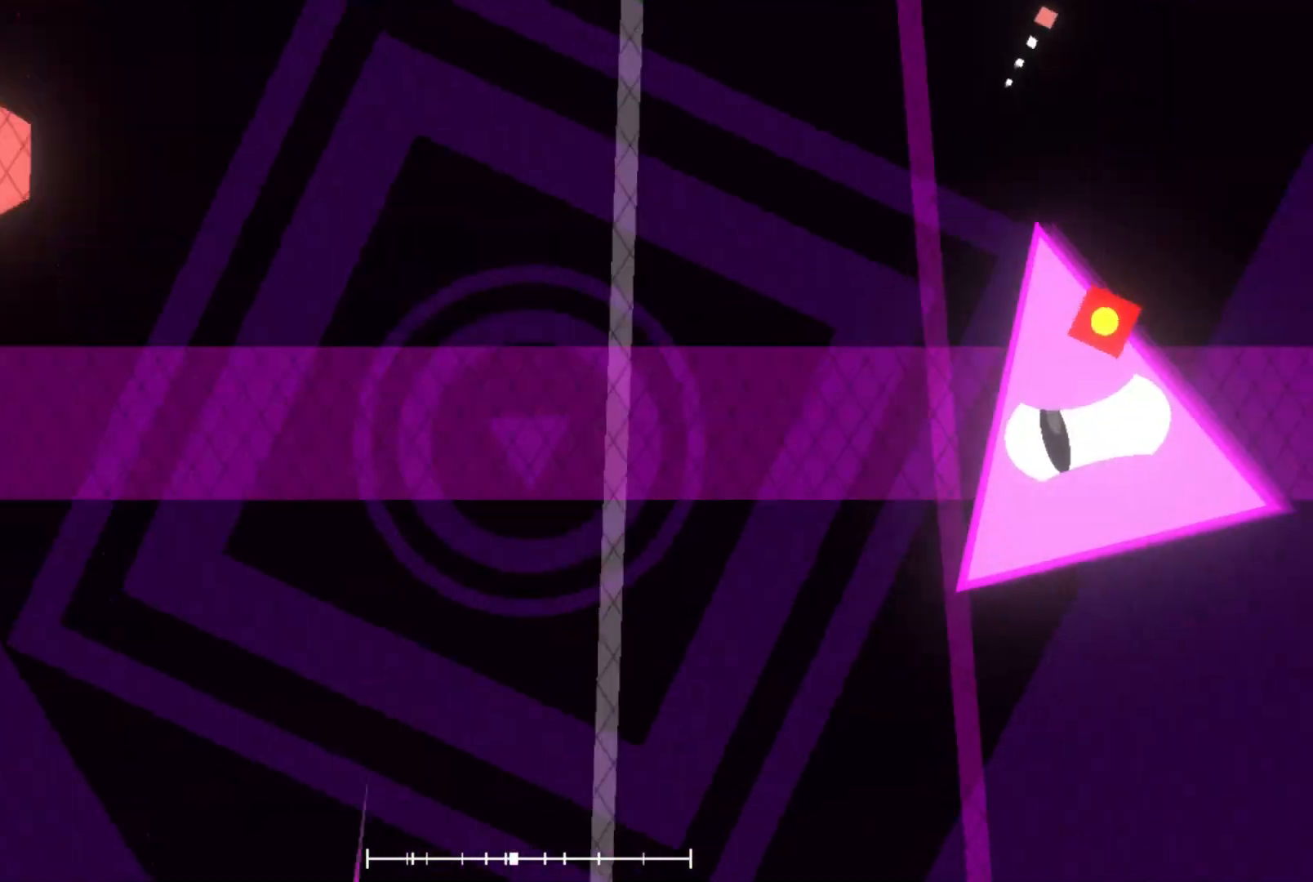
{"buttons": [], "left_stick": "center", "events": [[300, "left_stick", "down"], [367, "left_stick", "center"]]}
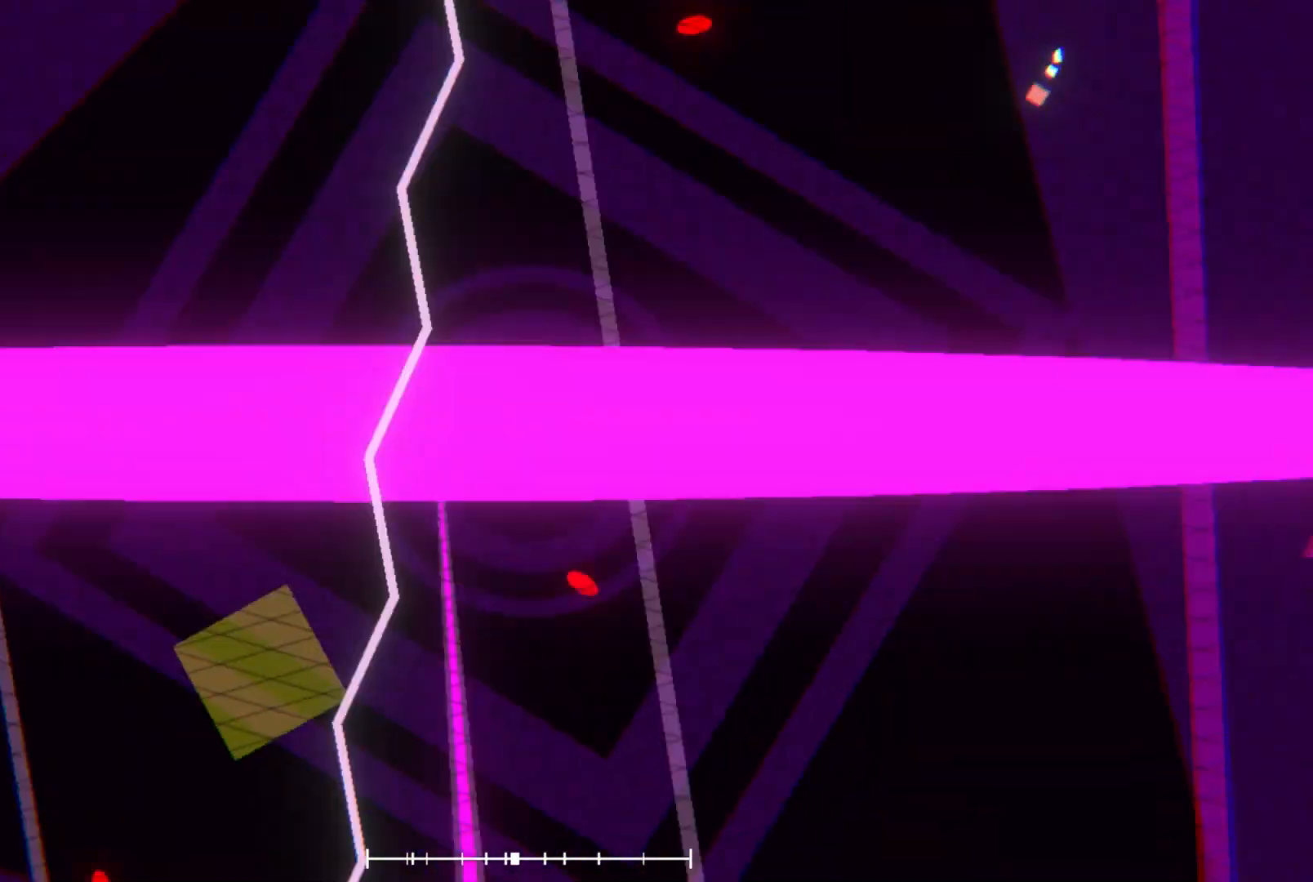
{"buttons": [], "left_stick": "center", "events": []}
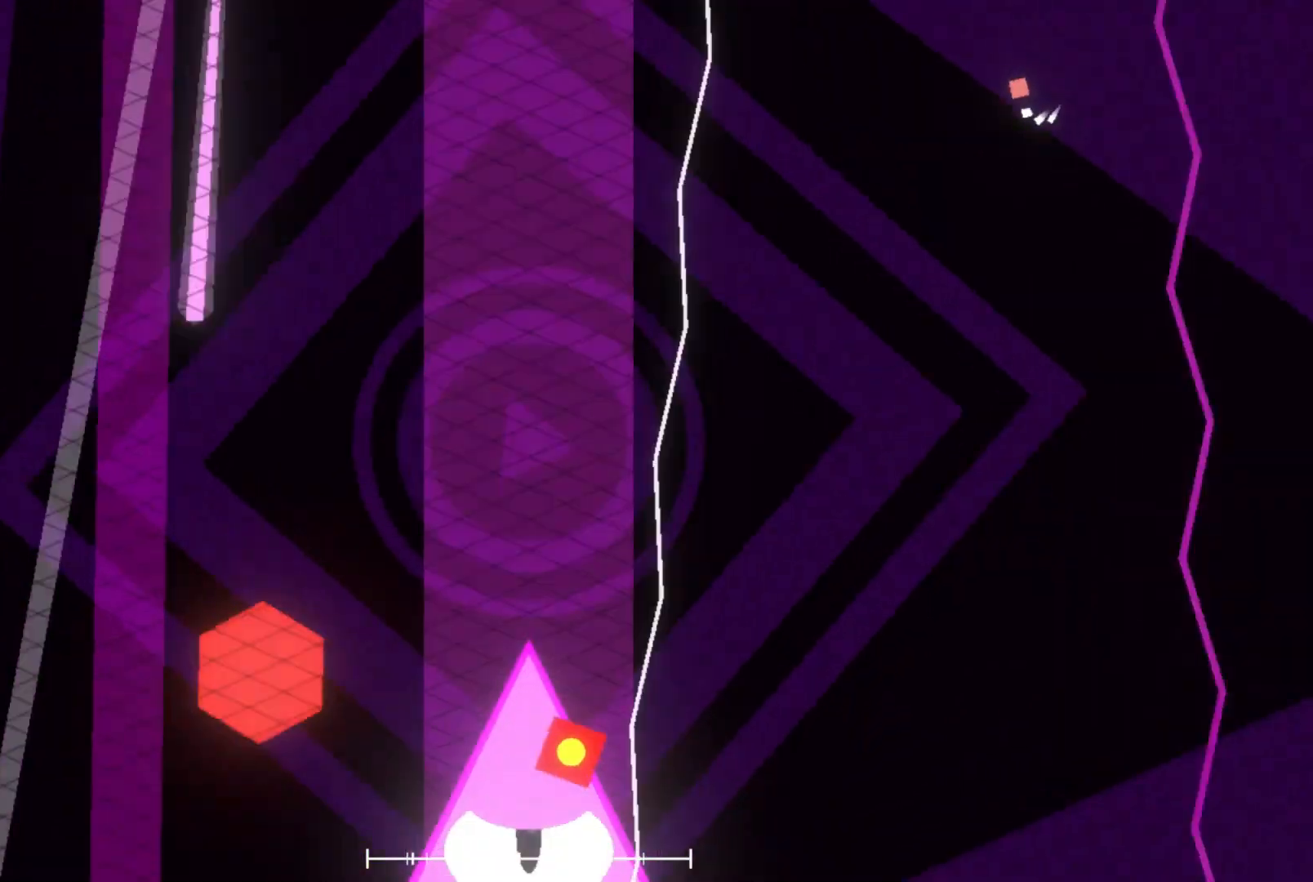
{"buttons": [], "left_stick": "center", "events": [[167, "left_stick", "right"], [267, "left_stick", "center"], [367, "left_stick", "left"], [467, "left_stick", "center"]]}
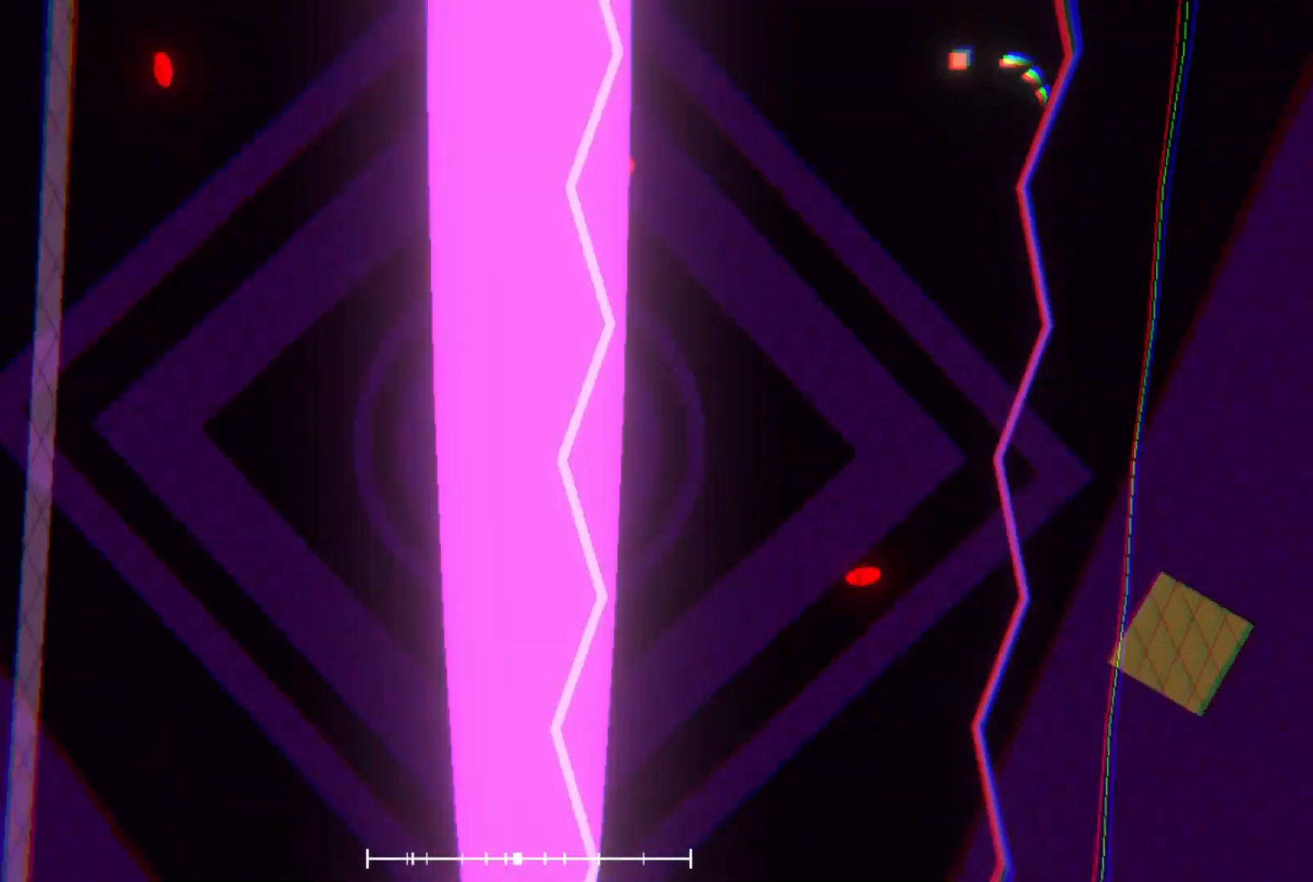
{"buttons": [], "left_stick": "center", "events": [[267, "left_stick", "up"], [333, "left_stick", "center"]]}
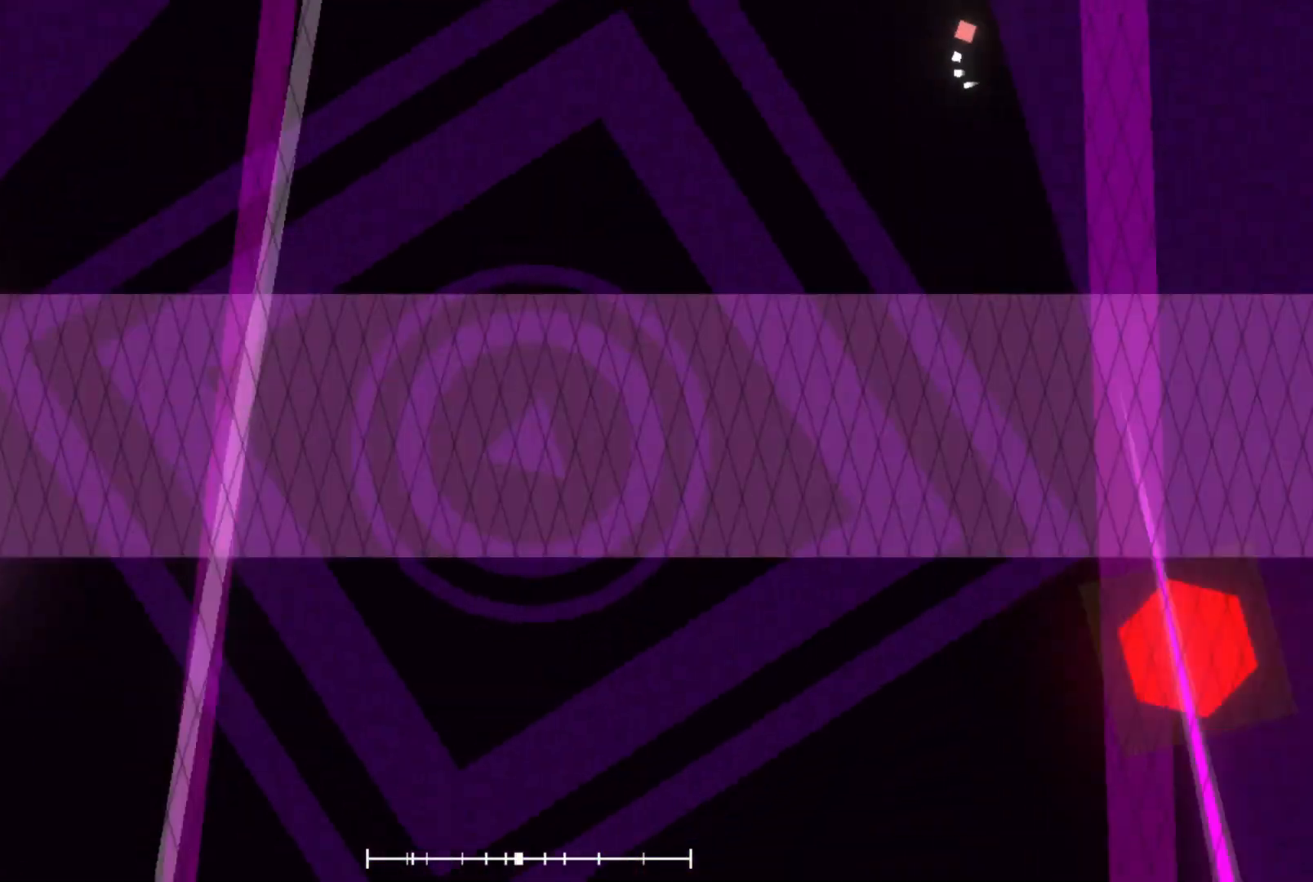
{"buttons": [], "left_stick": "center", "events": [[333, "left_stick", "down-right"], [433, "left_stick", "center"]]}
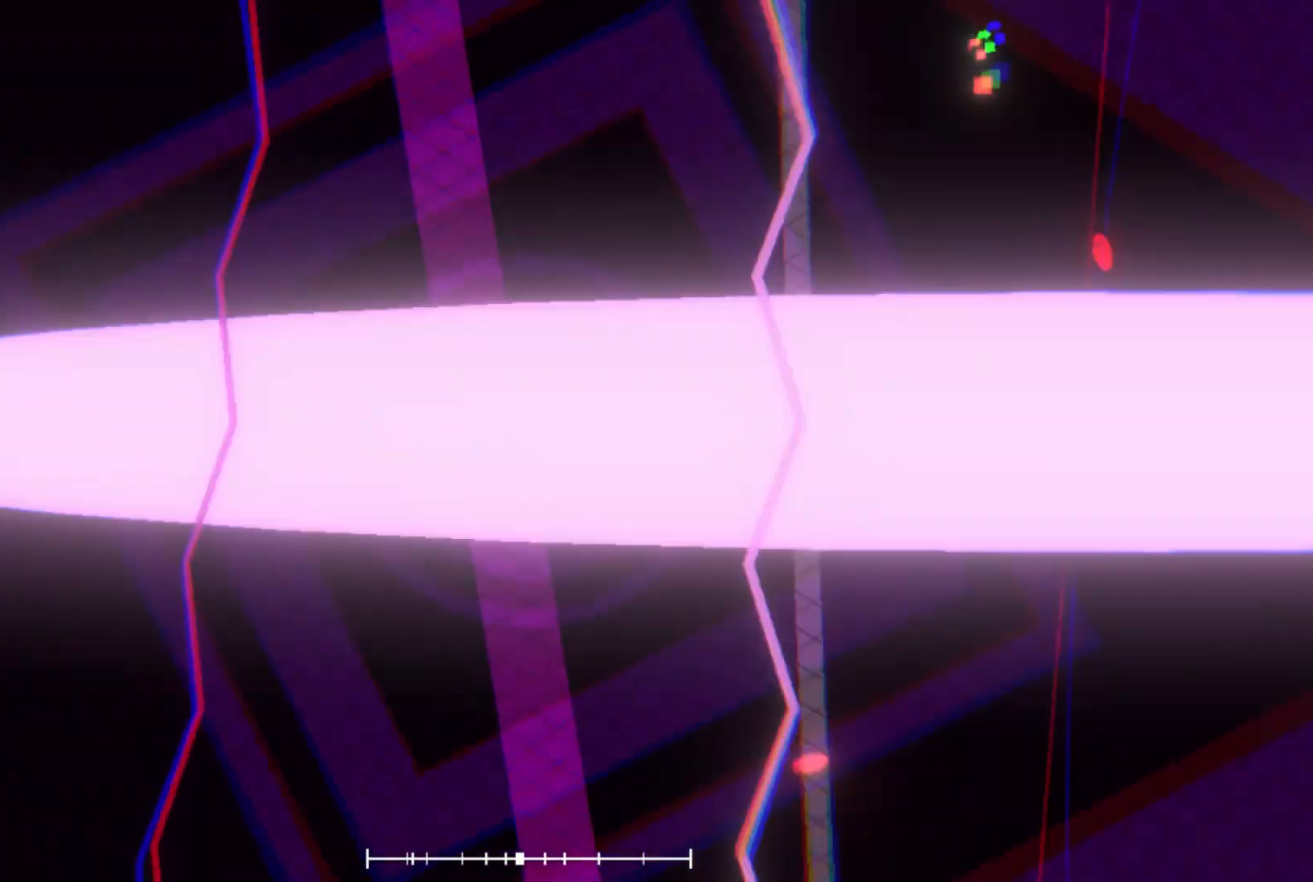
{"buttons": [], "left_stick": "center", "events": [[100, "R2", "down"], [167, "R2", "up"], [400, "left_stick", "up-right"], [467, "left_stick", "center"]]}